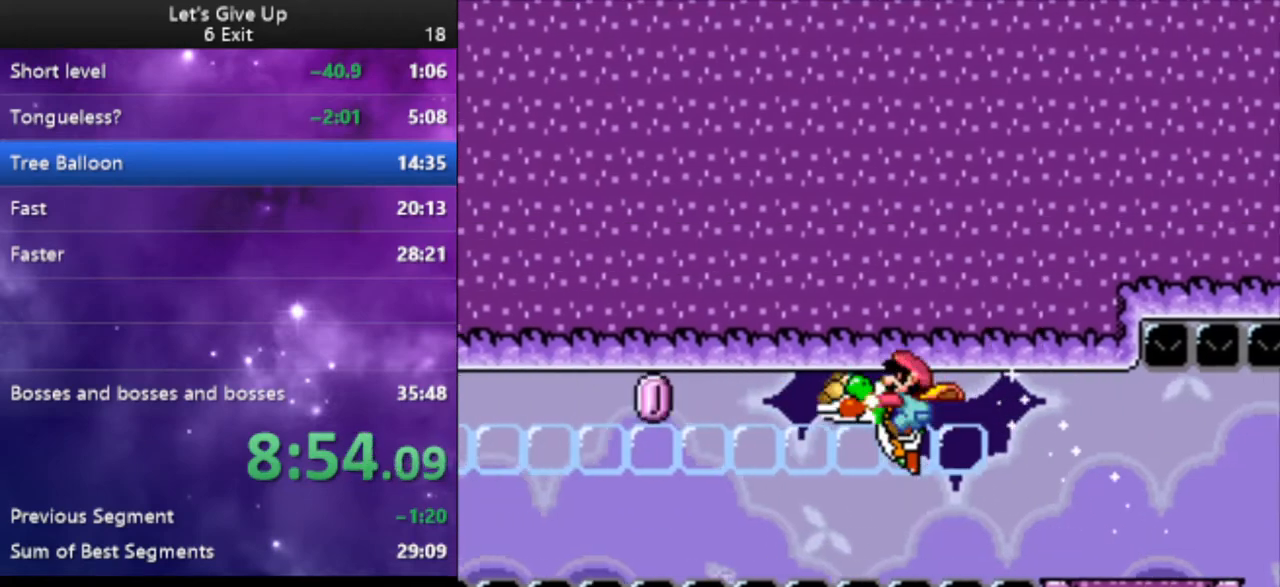
Gameplay with a controller (Nintendo layout); each line is a JSON object with the inputs held at the frame after it. "events" lists button and stick changes between this image and that frame as [ms after this image, input, new state], when the widget could be followed in between. Not read: L3 R3.
{"buttons": ["B", "Y", "DPAD_LEFT"], "events": [[367, "X", "down"], [467, "X", "up"]]}
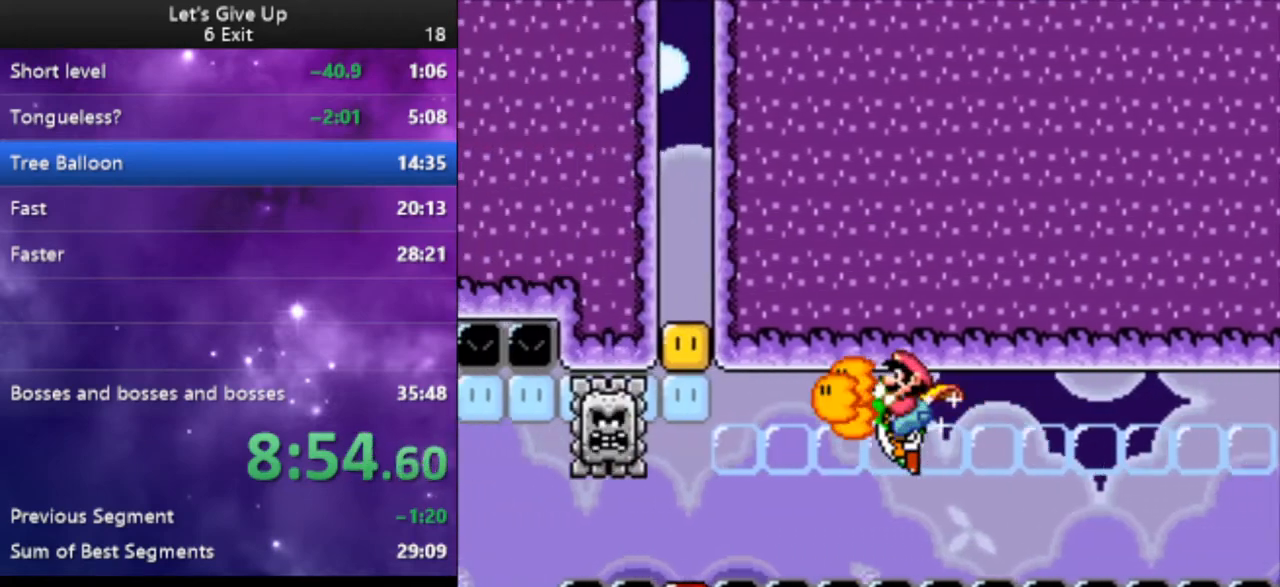
{"buttons": ["B", "Y", "DPAD_LEFT"], "events": []}
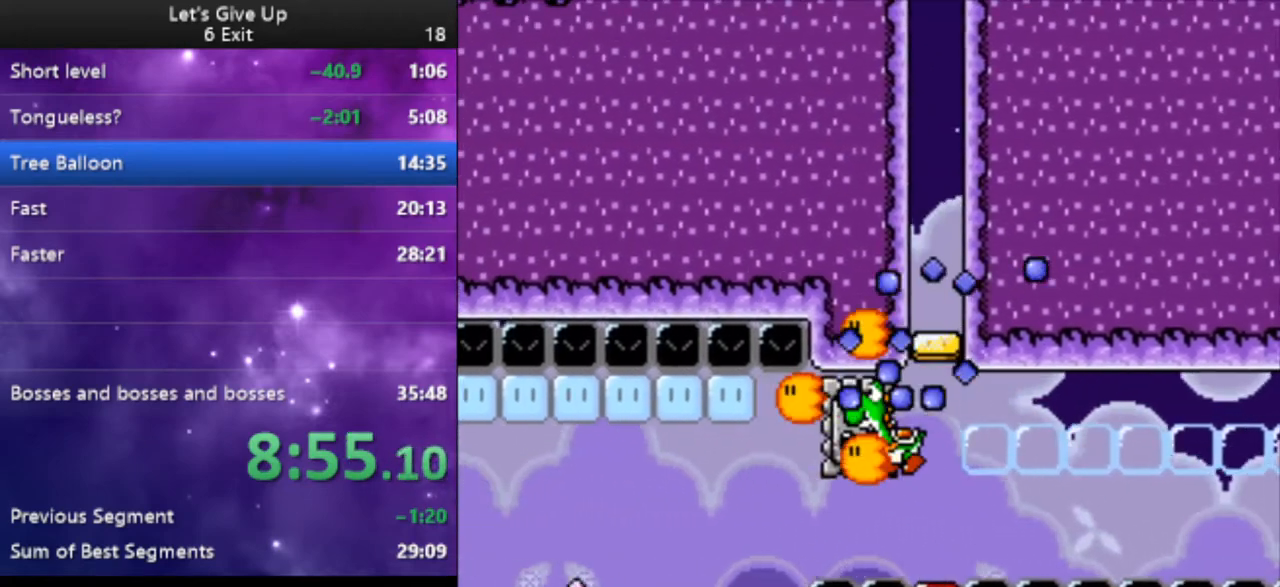
{"buttons": ["X", "Y", "DPAD_LEFT"], "events": [[67, "B", "up"], [467, "X", "down"]]}
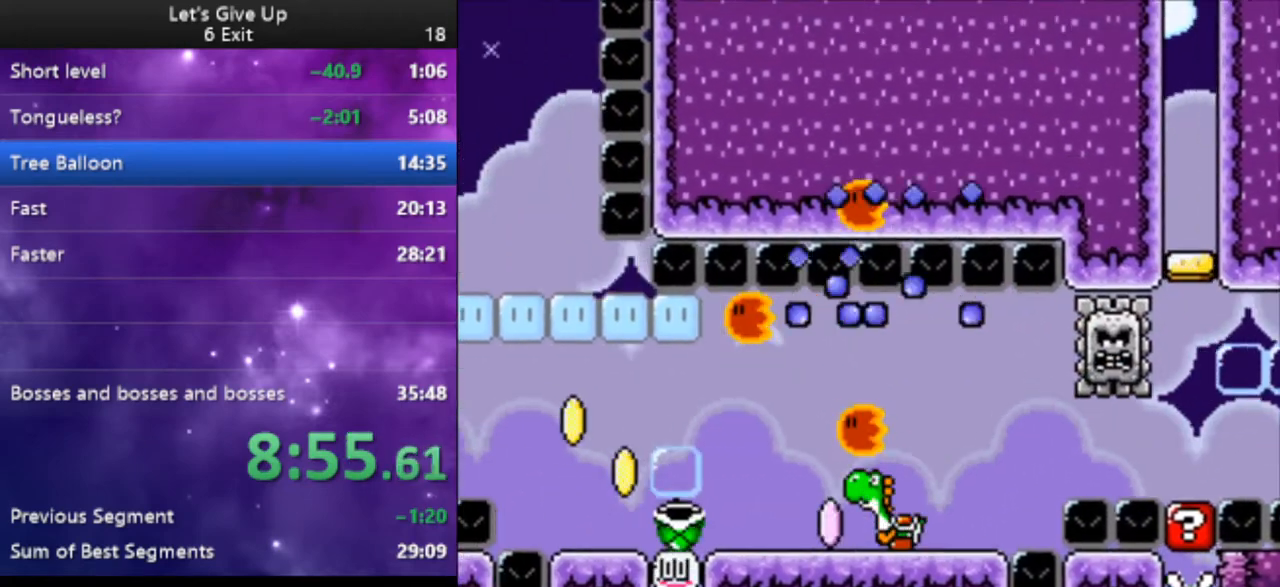
{"buttons": ["Y", "DPAD_LEFT"], "events": [[67, "X", "up"]]}
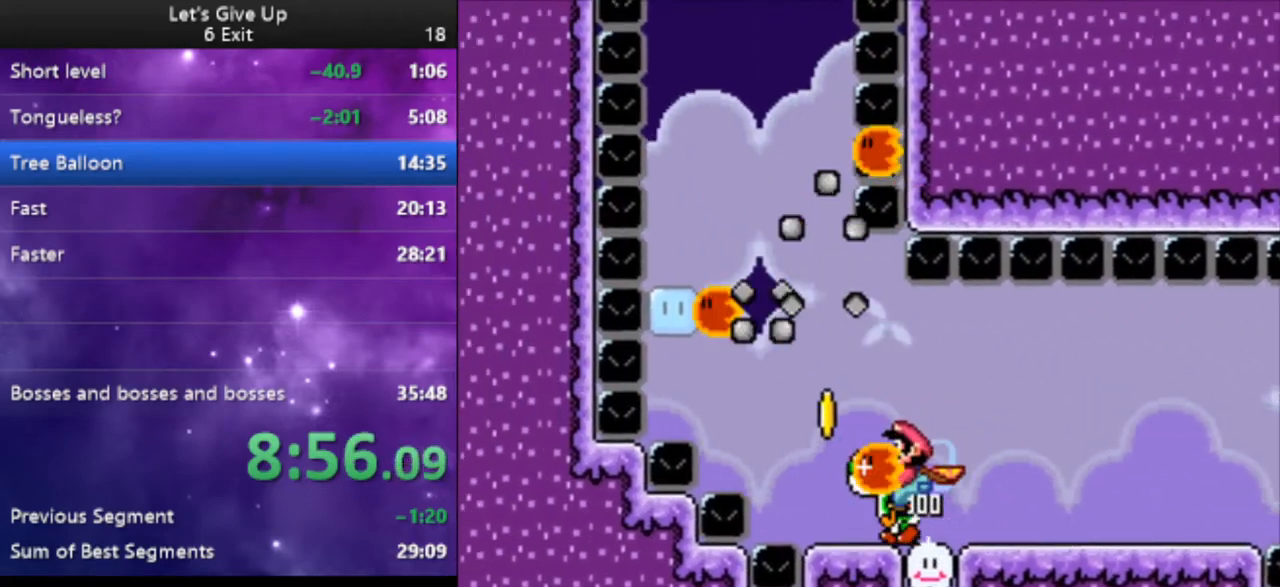
{"buttons": ["B", "Y"], "events": [[33, "B", "down"], [167, "DPAD_LEFT", "up"], [267, "DPAD_RIGHT", "down"], [500, "DPAD_RIGHT", "up"]]}
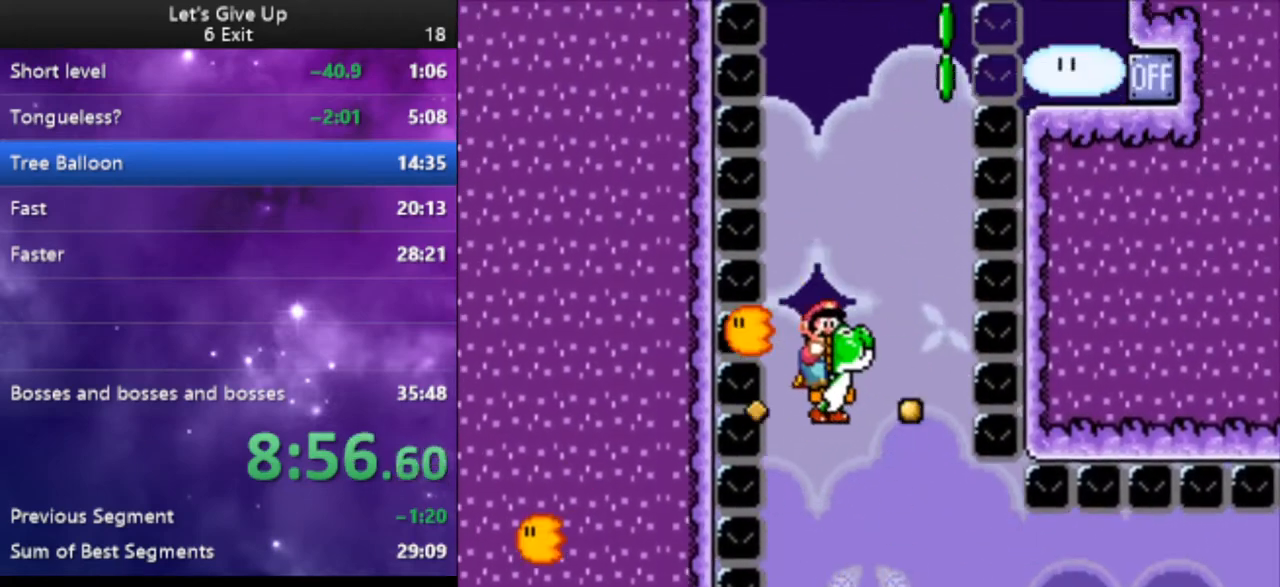
{"buttons": ["B", "X", "Y"], "events": [[467, "X", "down"]]}
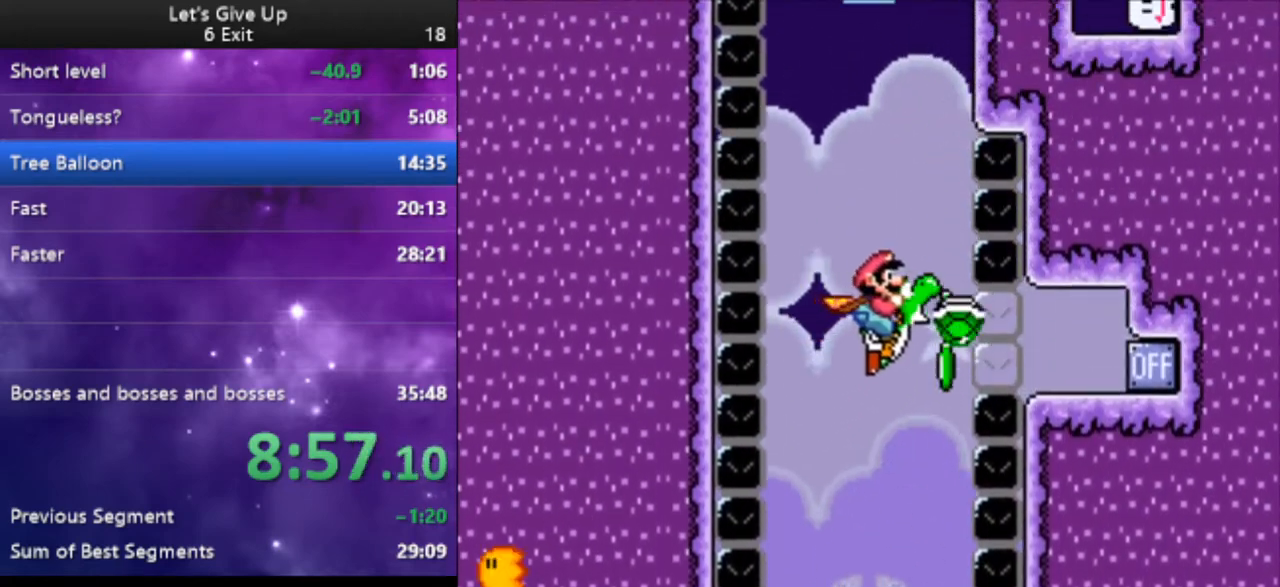
{"buttons": ["B", "Y", "DPAD_RIGHT"], "events": [[67, "X", "up"], [100, "DPAD_LEFT", "down"], [233, "DPAD_LEFT", "up"], [367, "DPAD_RIGHT", "down"]]}
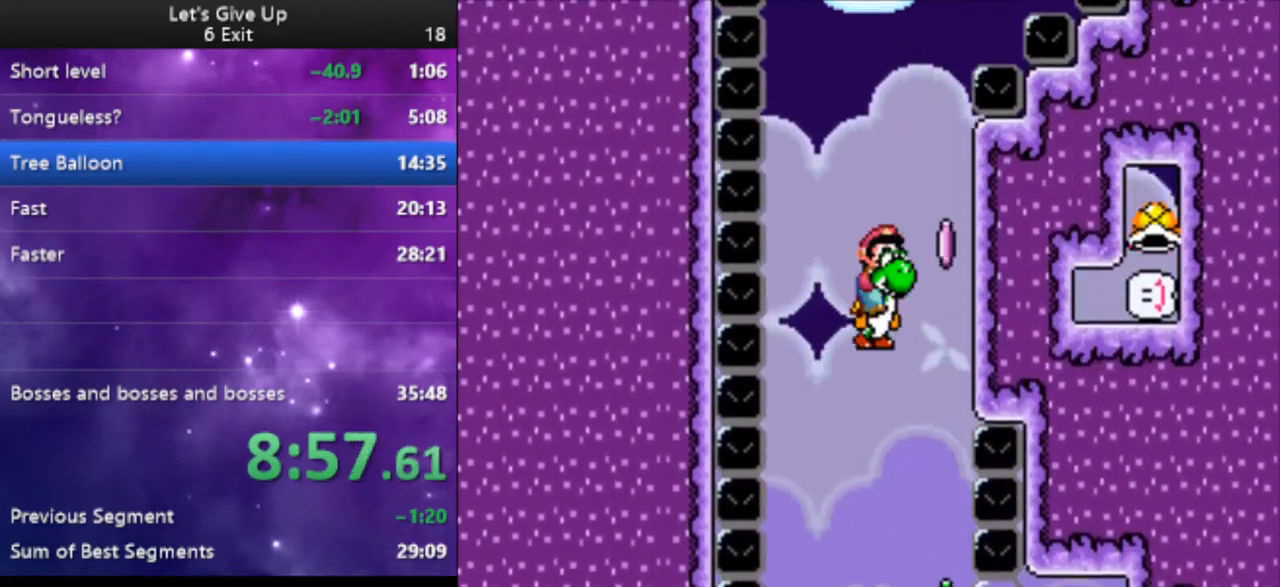
{"buttons": ["B", "Y", "DPAD_LEFT"], "events": [[33, "DPAD_RIGHT", "up"], [100, "X", "down"], [200, "X", "up"], [467, "DPAD_LEFT", "down"]]}
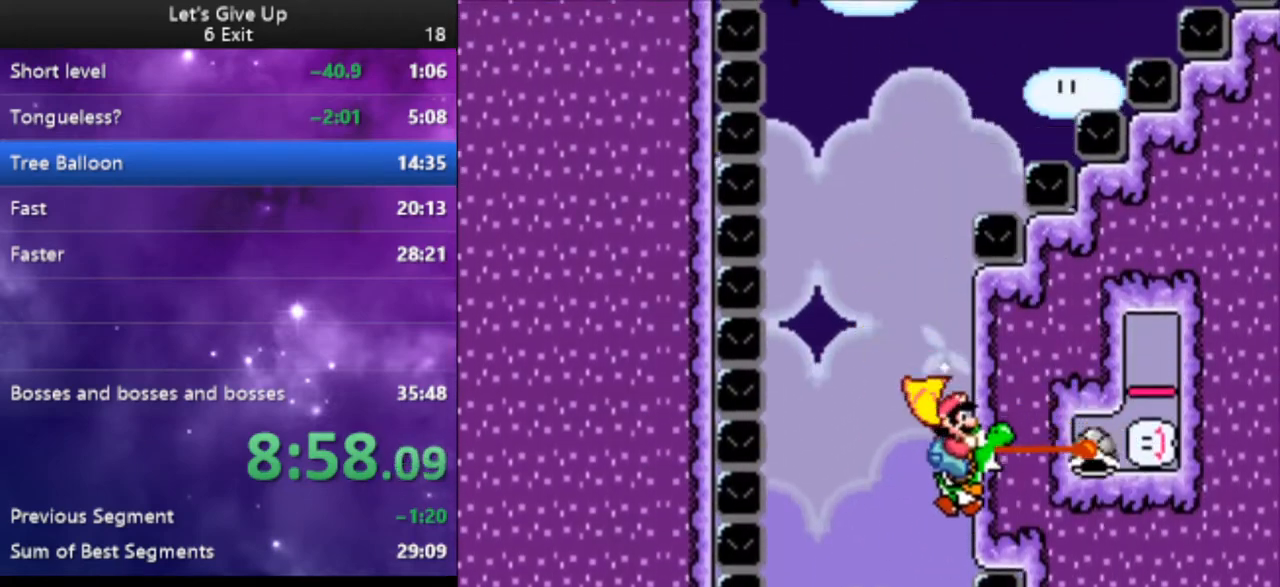
{"buttons": ["B", "Y", "DPAD_RIGHT"], "events": [[133, "DPAD_LEFT", "up"], [500, "DPAD_RIGHT", "down"]]}
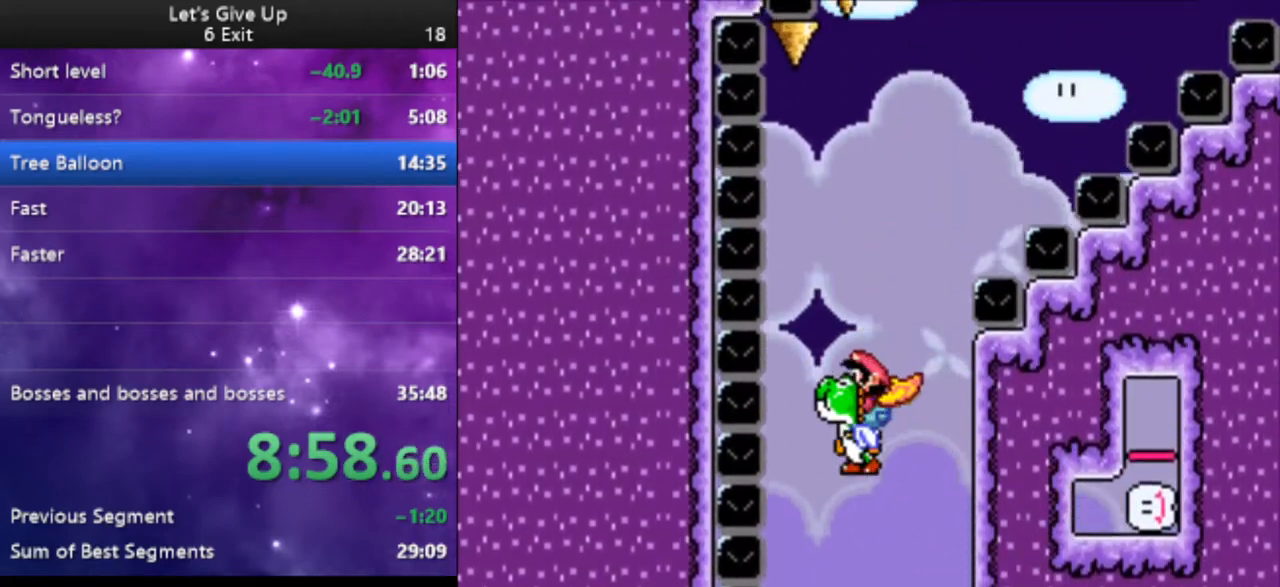
{"buttons": ["B", "Y"], "events": [[133, "DPAD_RIGHT", "up"], [233, "DPAD_RIGHT", "down"], [367, "DPAD_RIGHT", "up"]]}
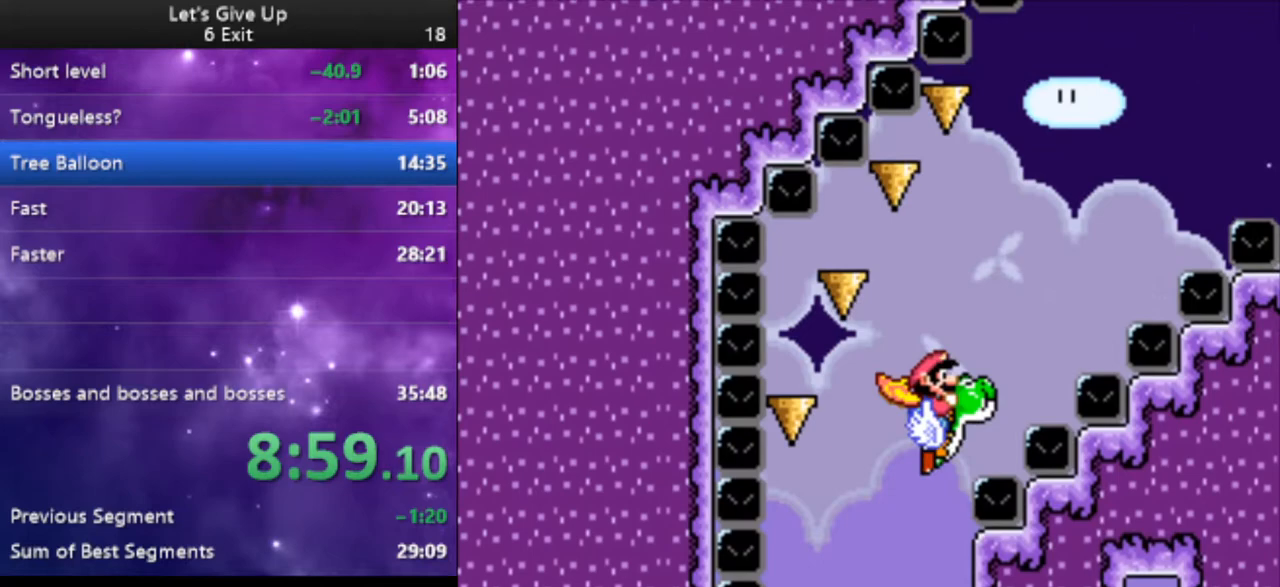
{"buttons": ["B", "Y"], "events": [[167, "DPAD_RIGHT", "down"], [267, "DPAD_RIGHT", "up"]]}
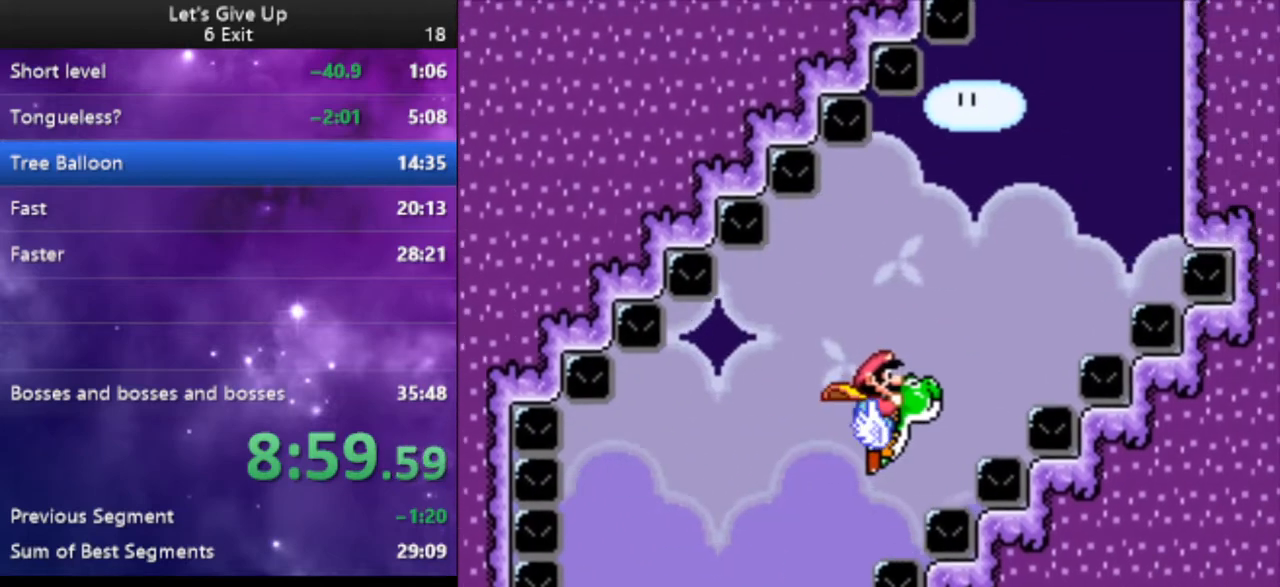
{"buttons": ["B", "Y"], "events": []}
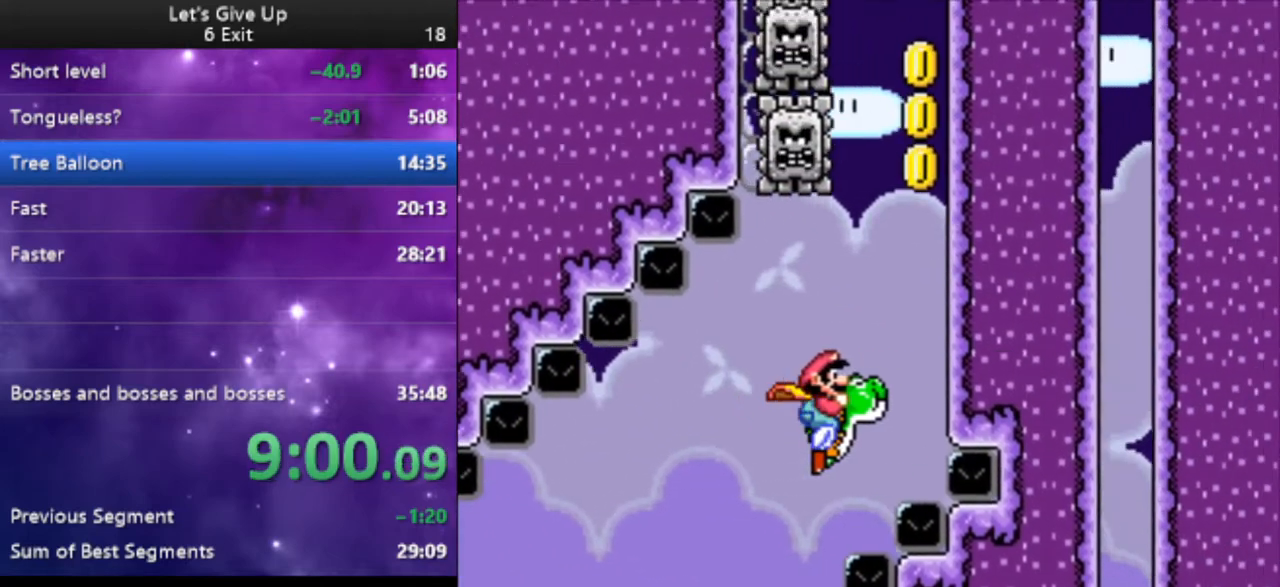
{"buttons": ["Y"], "events": [[167, "B", "up"]]}
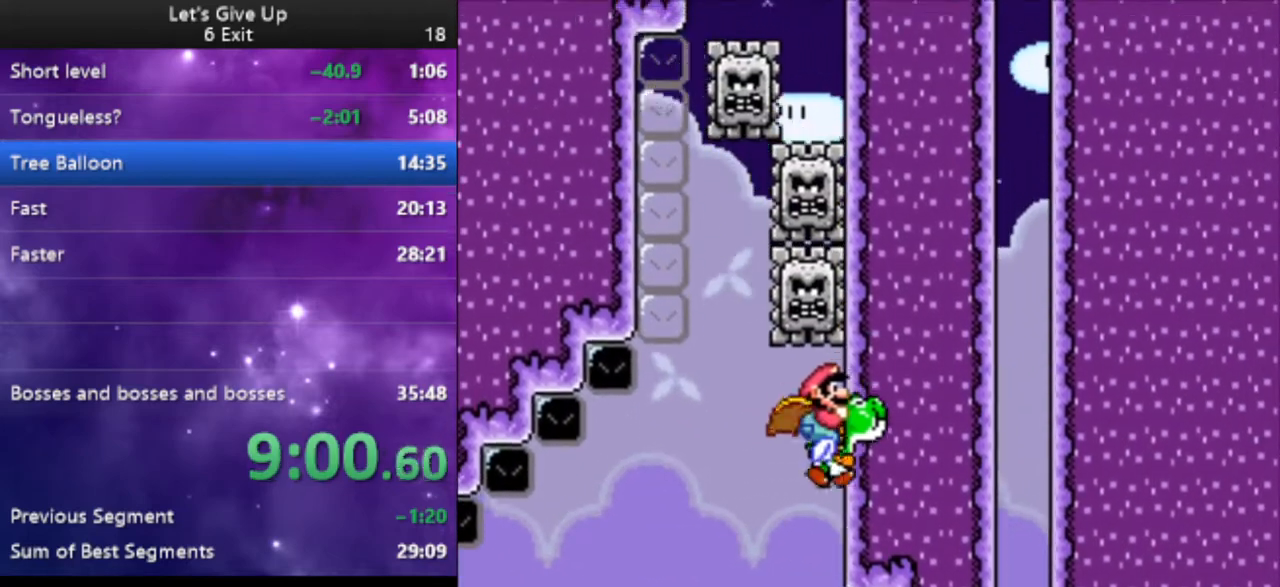
{"buttons": ["Y"], "events": [[300, "B", "down"], [400, "B", "up"]]}
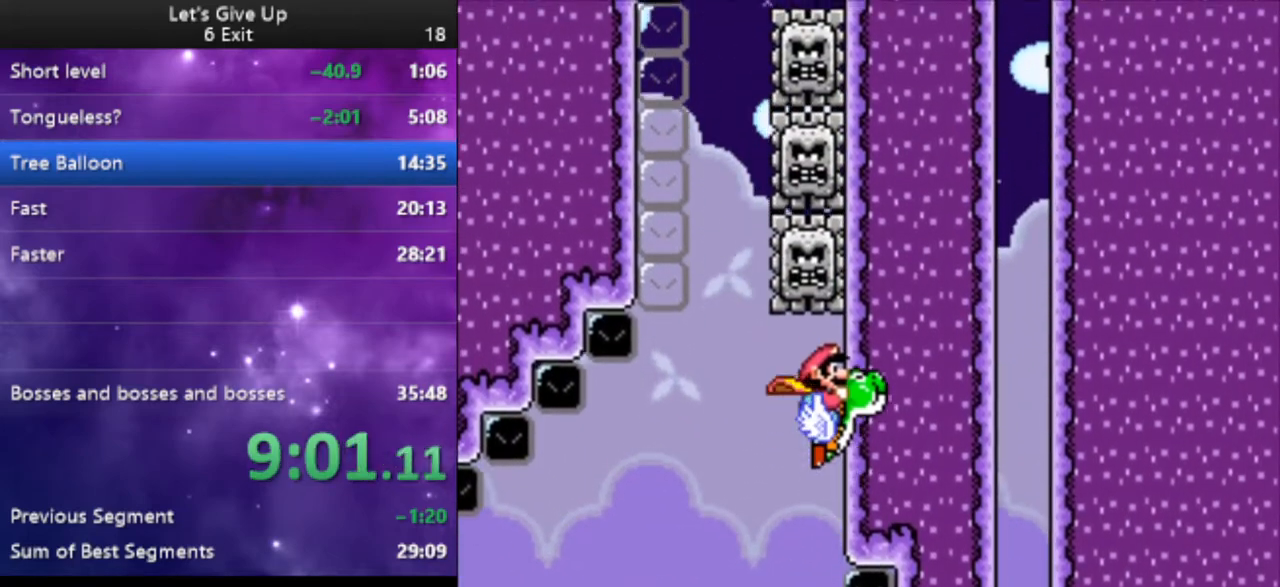
{"buttons": ["B", "Y"], "events": [[433, "B", "down"]]}
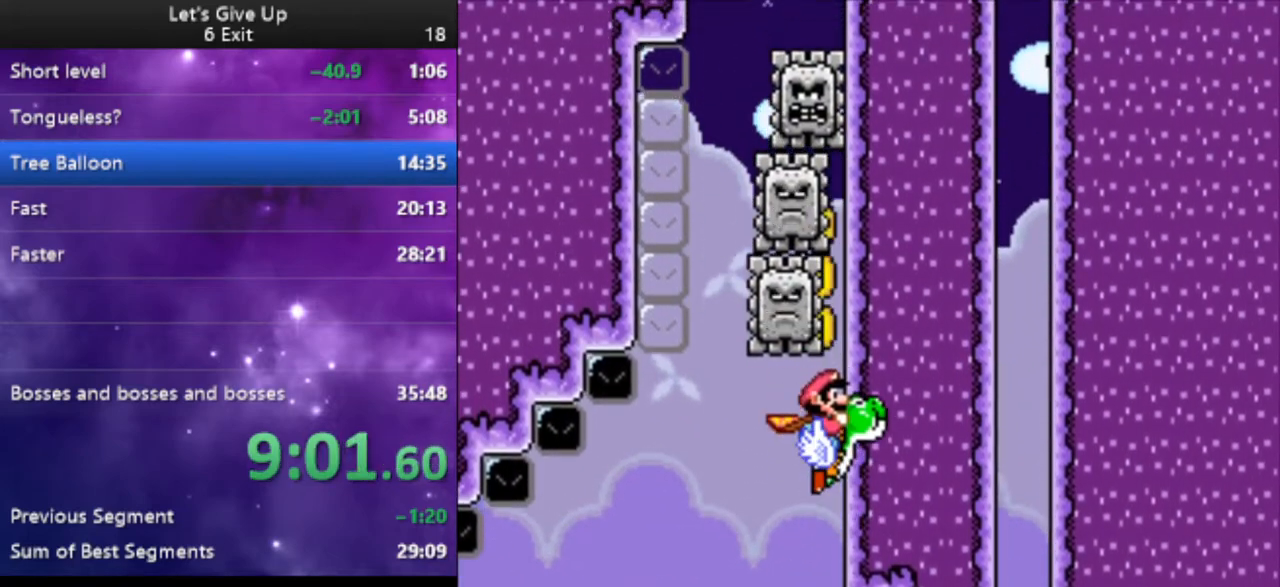
{"buttons": ["B", "Y"], "events": []}
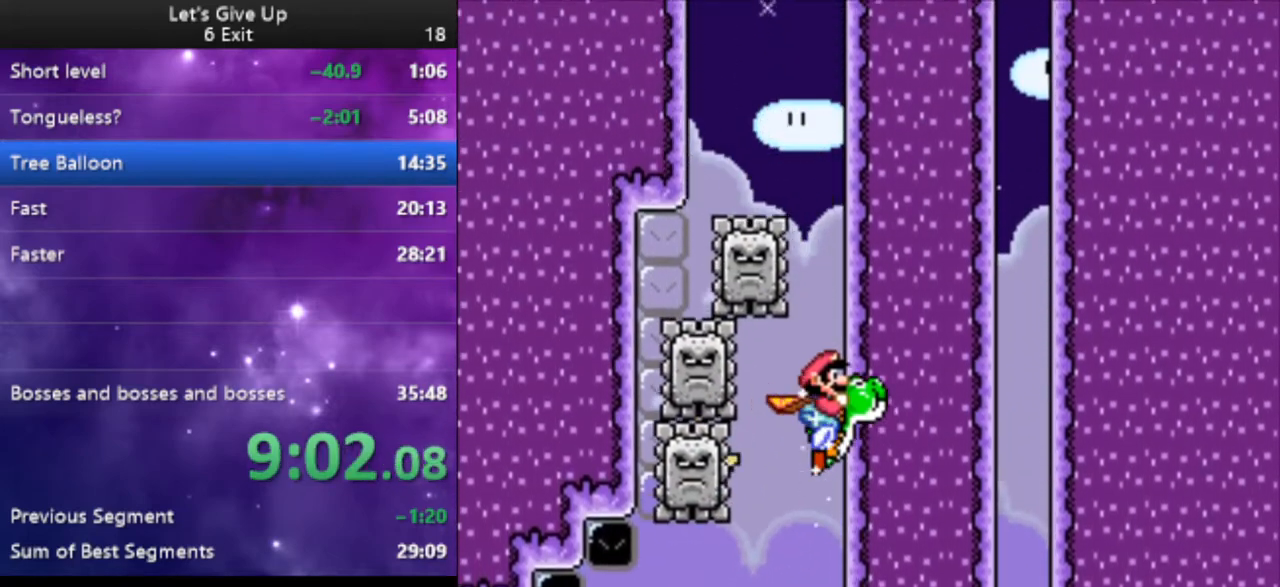
{"buttons": ["B", "Y"], "events": []}
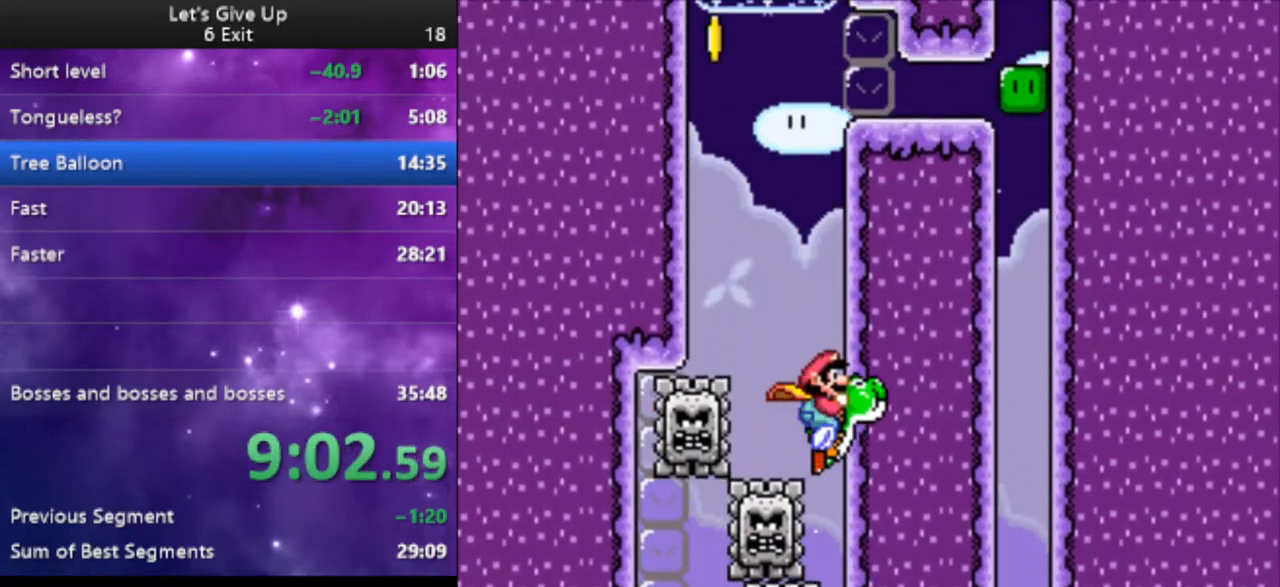
{"buttons": ["B", "Y", "DPAD_LEFT"], "events": [[267, "DPAD_LEFT", "down"]]}
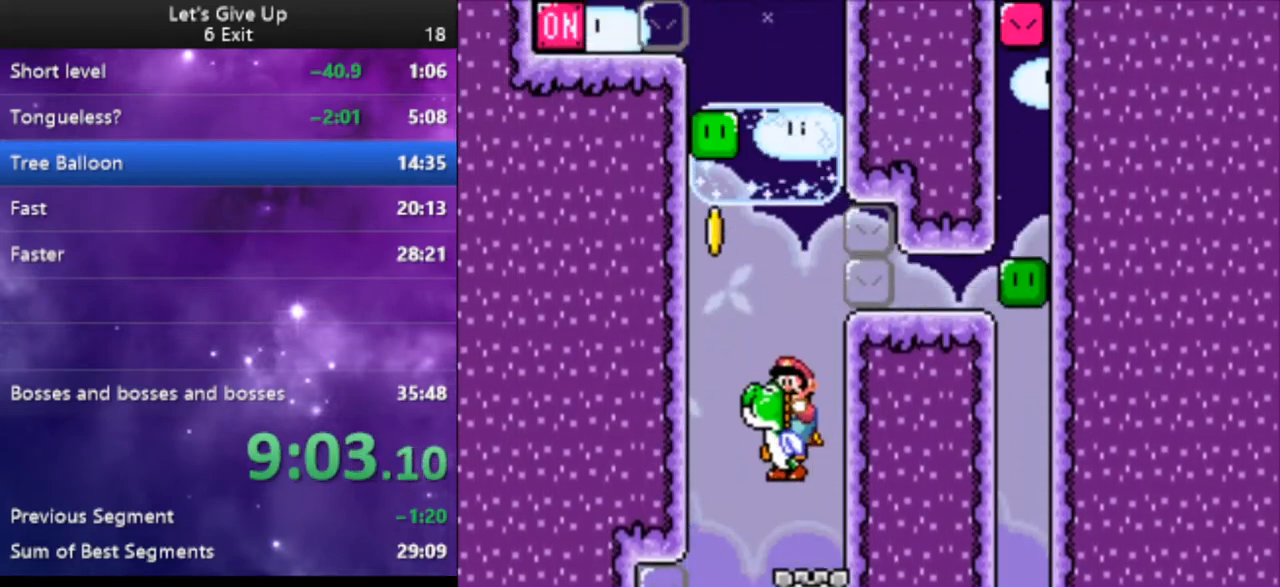
{"buttons": ["B", "Y", "DPAD_RIGHT"], "events": [[233, "DPAD_LEFT", "up"], [433, "DPAD_RIGHT", "down"]]}
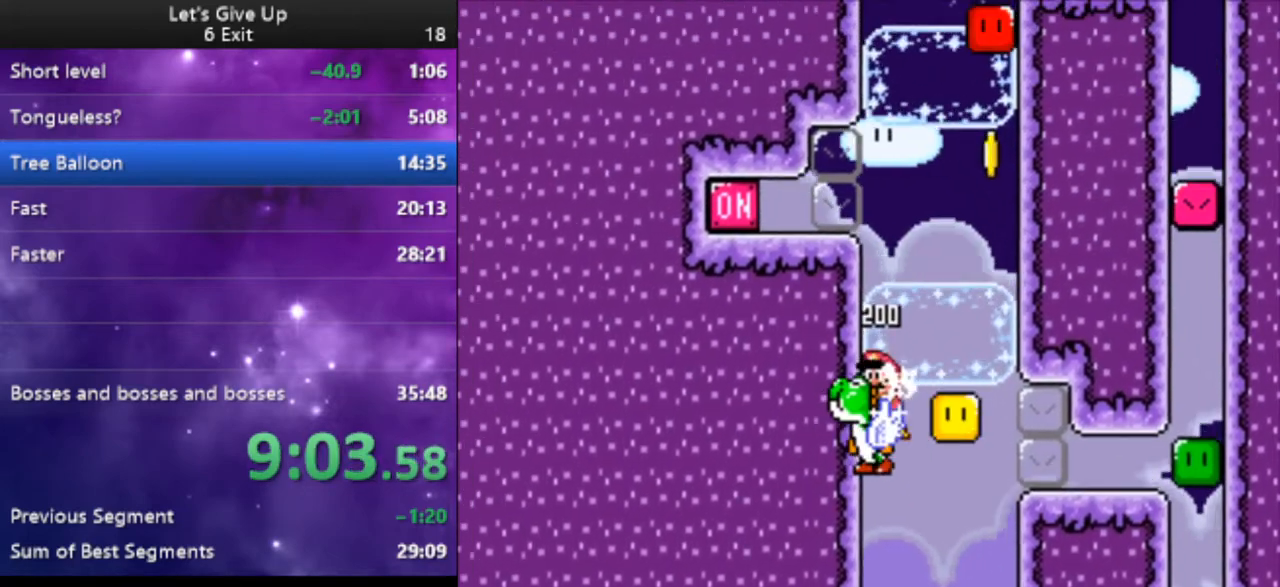
{"buttons": ["B", "Y"], "events": [[467, "DPAD_RIGHT", "up"]]}
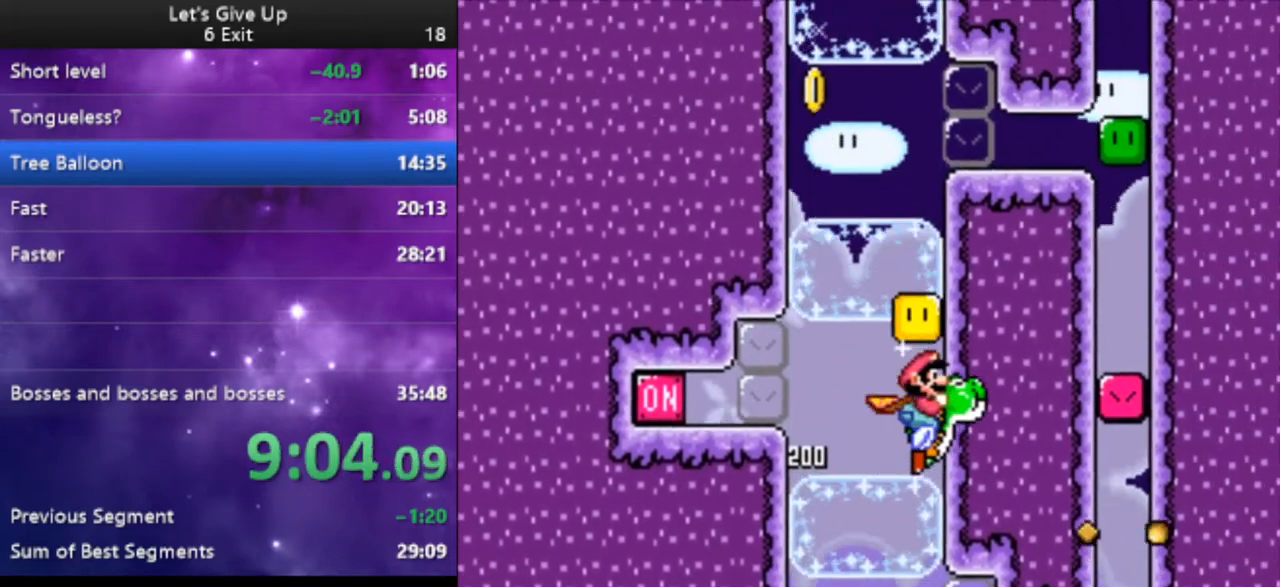
{"buttons": ["B", "Y", "DPAD_LEFT"], "events": [[167, "DPAD_LEFT", "down"]]}
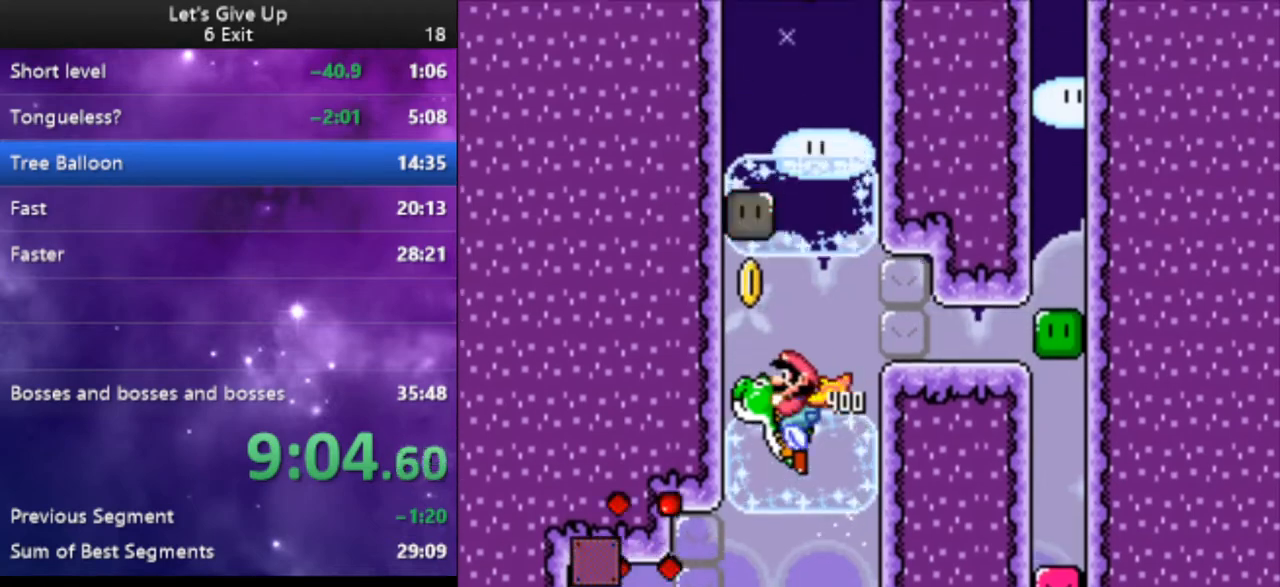
{"buttons": ["B", "Y"], "events": [[167, "DPAD_LEFT", "up"]]}
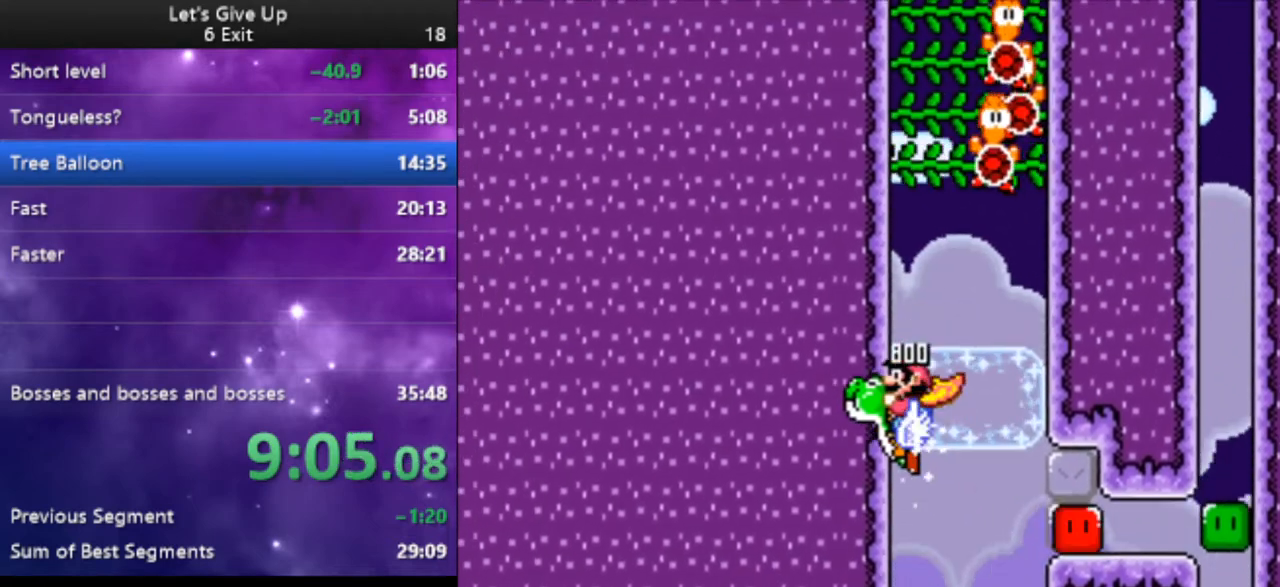
{"buttons": ["Y"], "events": [[100, "B", "up"]]}
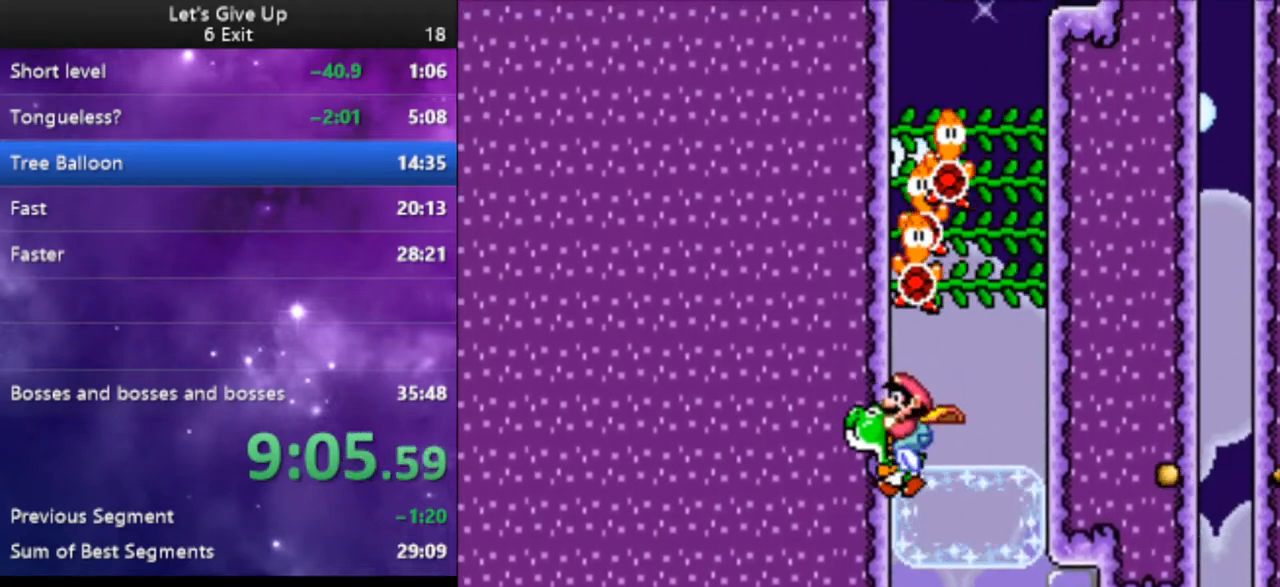
{"buttons": ["B", "Y"], "events": [[100, "B", "down"]]}
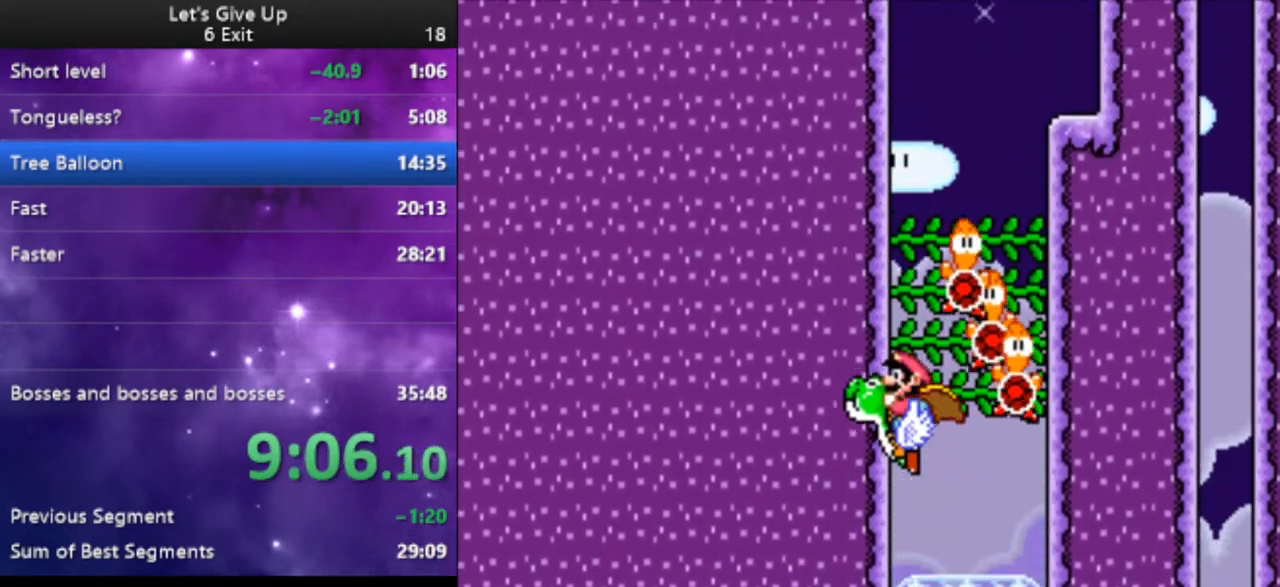
{"buttons": ["B", "Y", "DPAD_RIGHT"], "events": [[500, "DPAD_RIGHT", "down"]]}
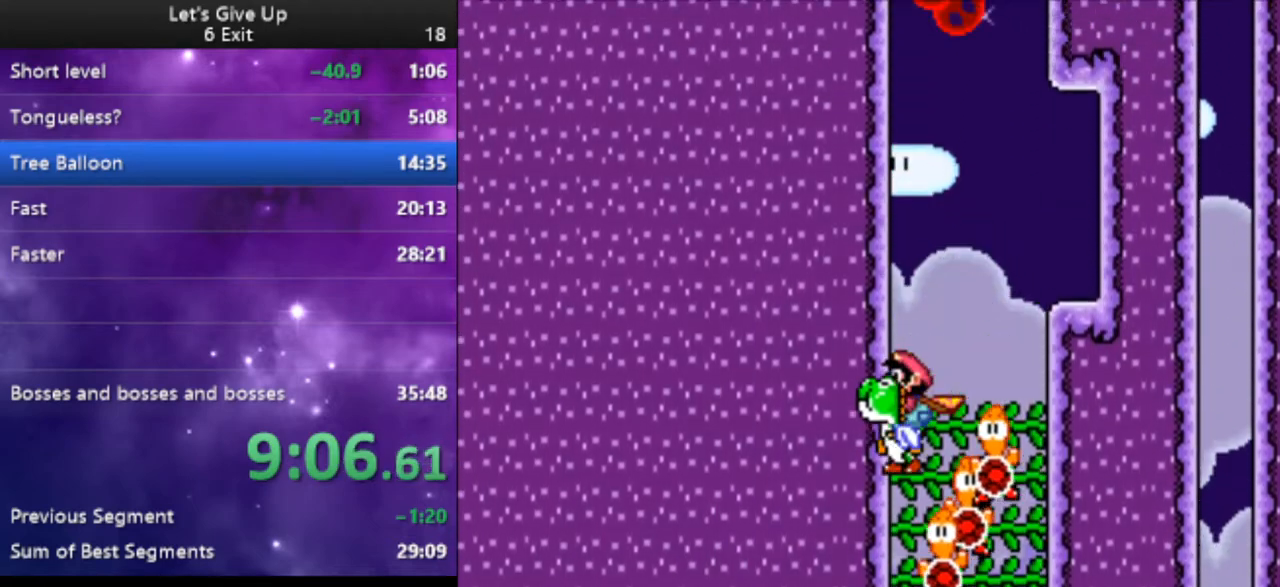
{"buttons": ["Y", "DPAD_RIGHT"], "events": [[300, "B", "up"]]}
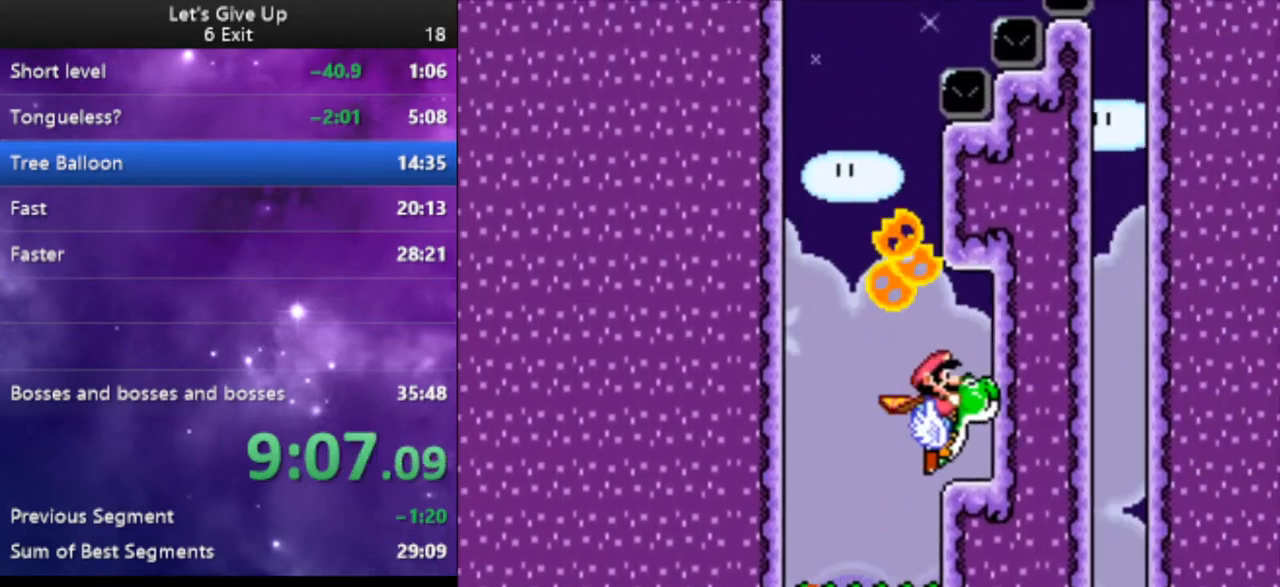
{"buttons": ["B", "Y"], "events": [[333, "B", "down"], [500, "DPAD_RIGHT", "up"]]}
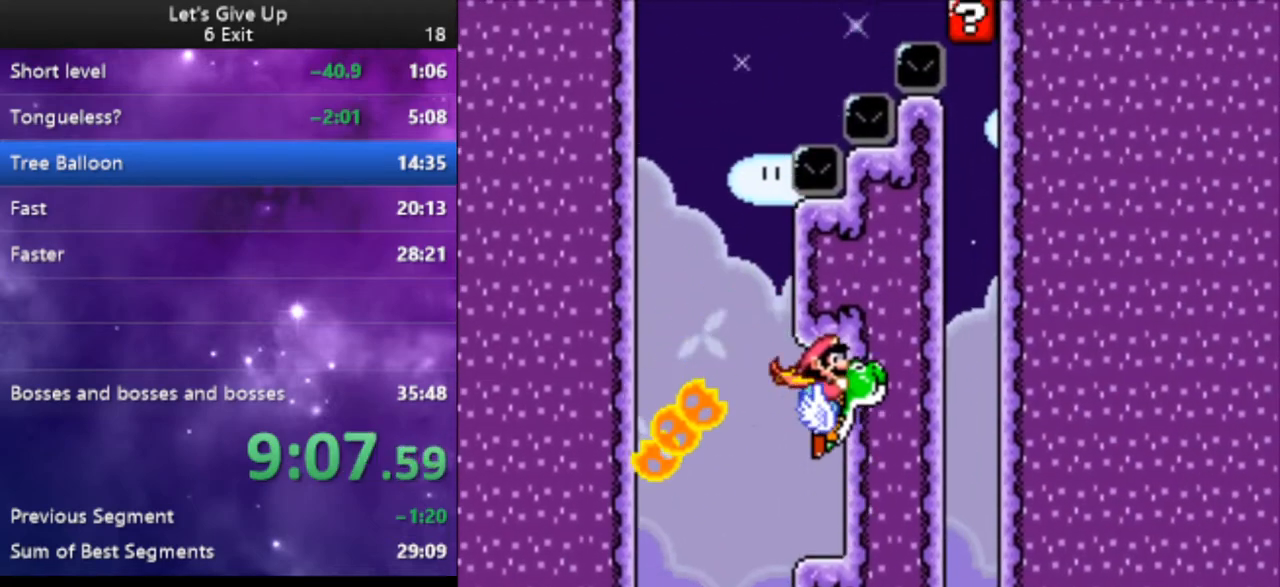
{"buttons": ["B", "Y", "DPAD_LEFT"], "events": [[100, "DPAD_LEFT", "down"]]}
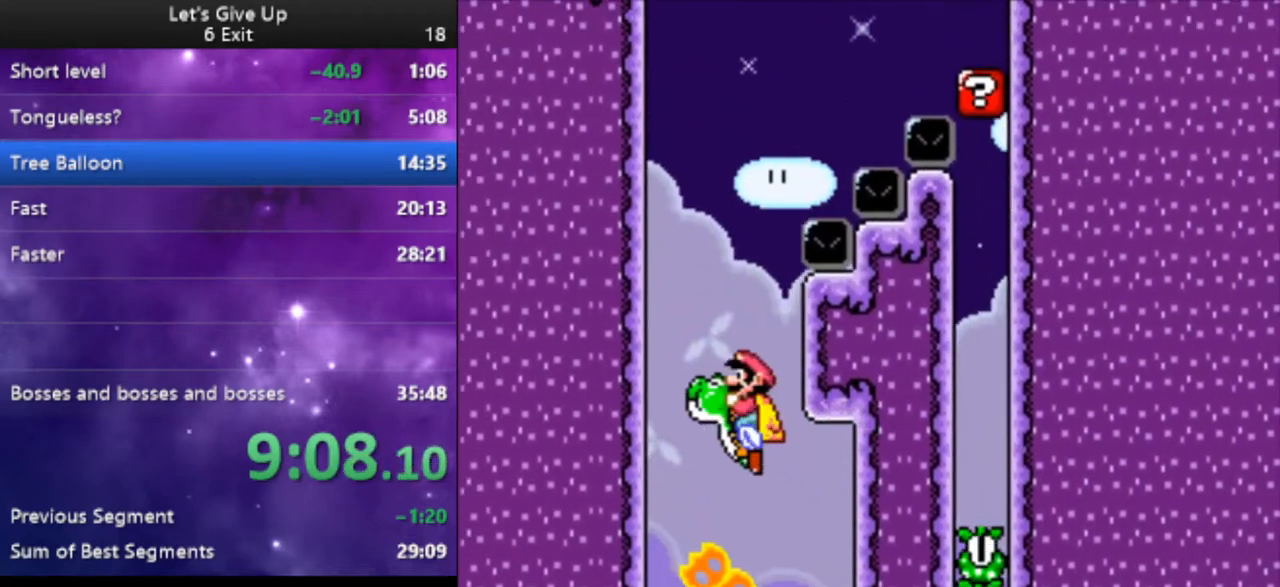
{"buttons": ["B", "Y"], "events": [[33, "DPAD_LEFT", "up"], [300, "DPAD_RIGHT", "down"], [433, "DPAD_RIGHT", "up"]]}
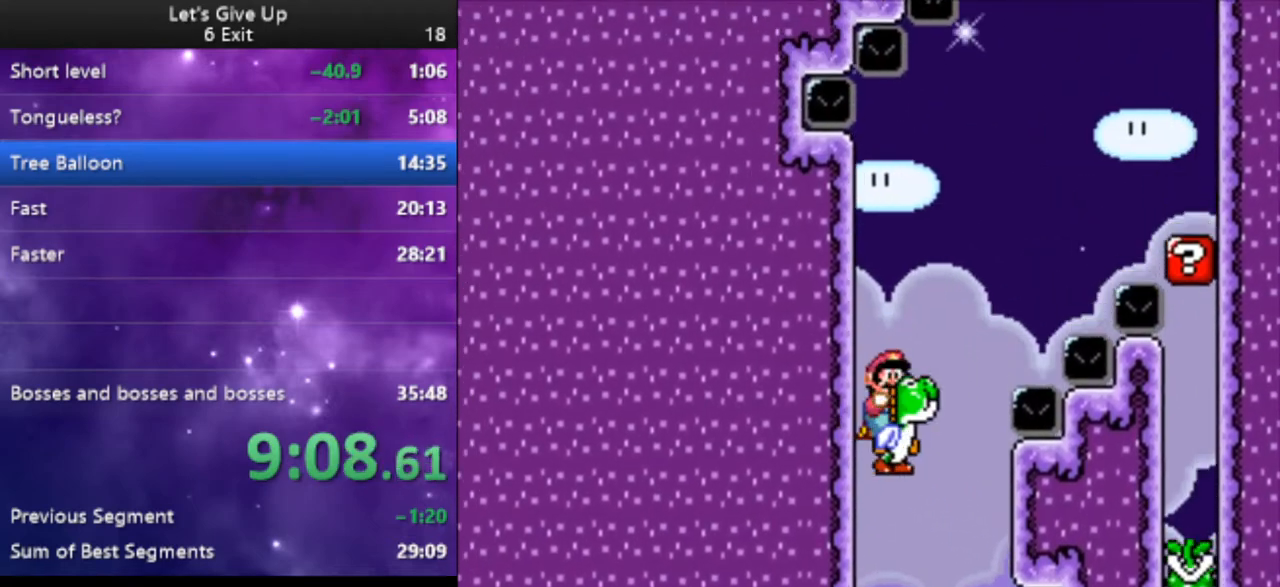
{"buttons": ["B", "Y"], "events": [[100, "DPAD_RIGHT", "down"], [500, "DPAD_RIGHT", "up"]]}